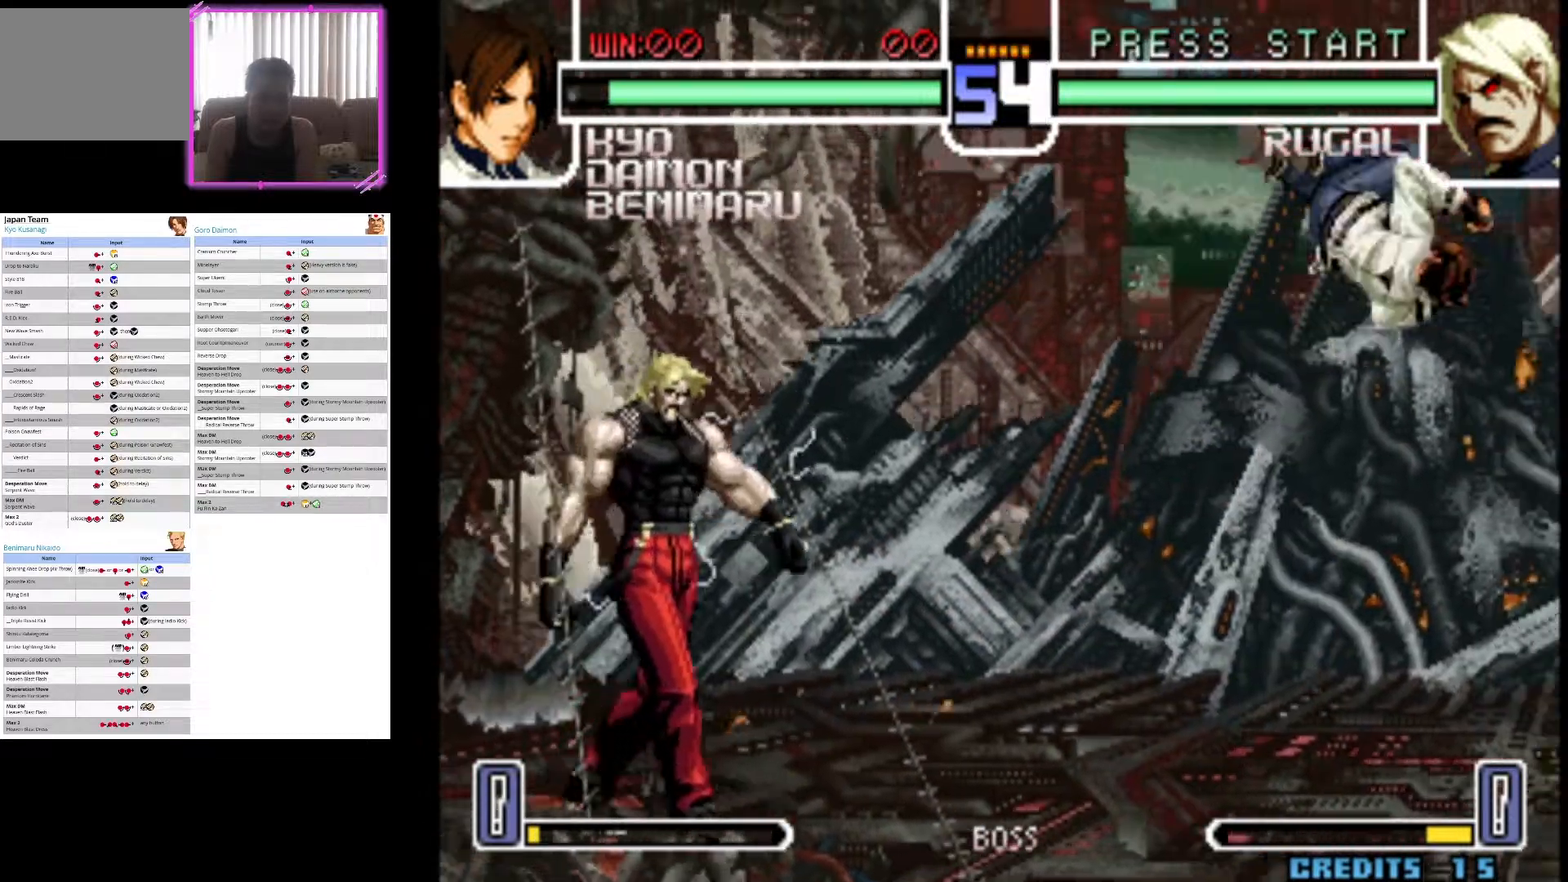
Gameplay with a controller (arcade stick); each line is a JSON object with the inputs held at the frame after it. "events" lists button and stick changes between this image and that frame as [ms after this image, input, new state], when the widget could be followed in between. Not read: L3 R3.
{"buttons": [], "left_stick": "center", "events": []}
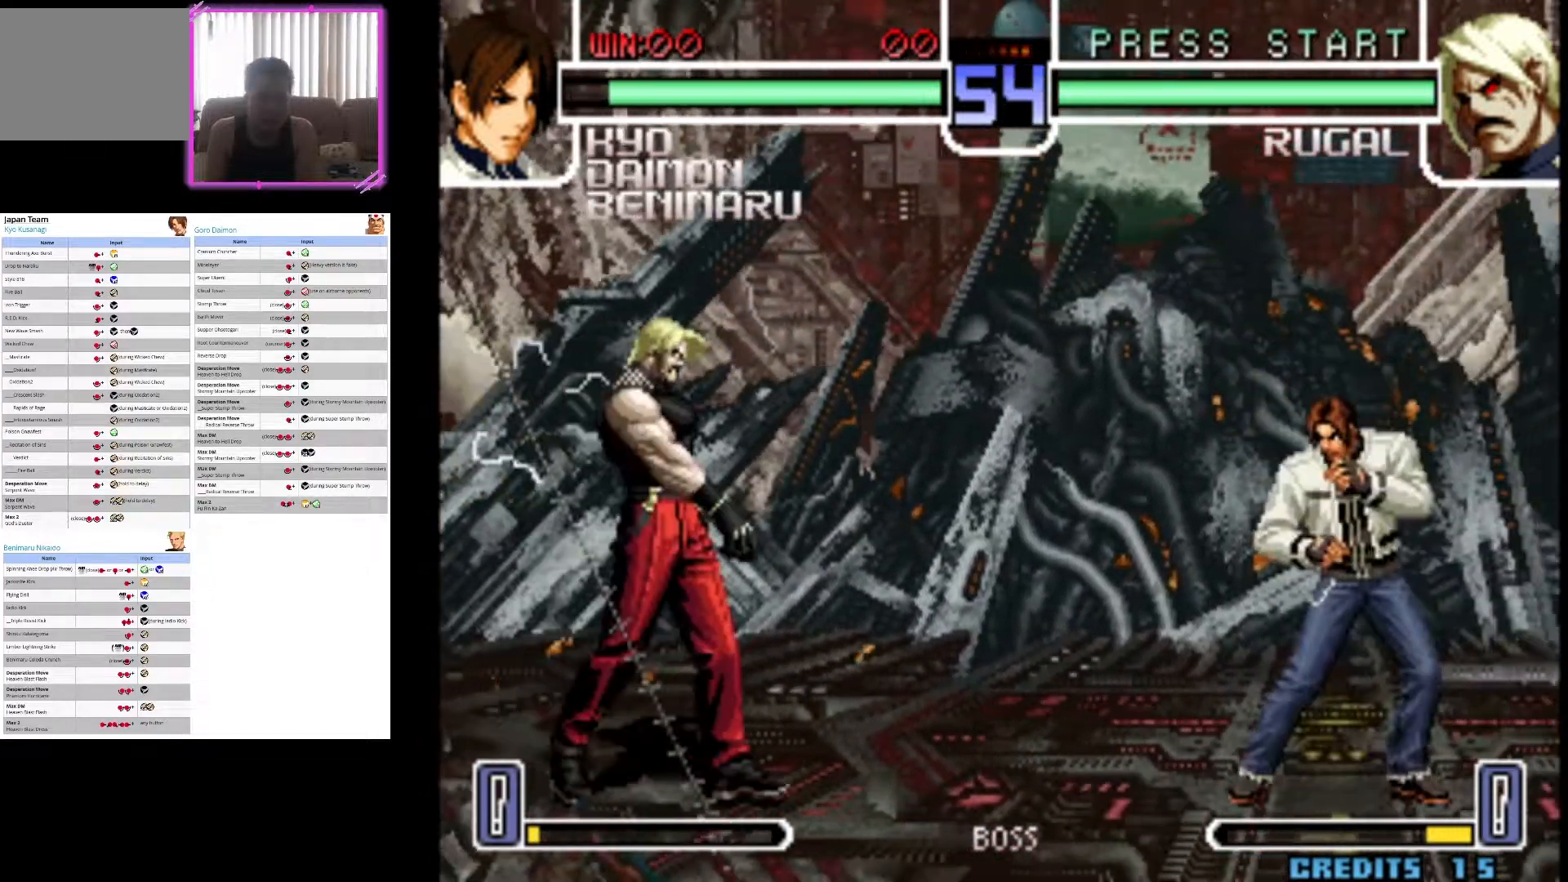
{"buttons": [], "left_stick": "up-right"}
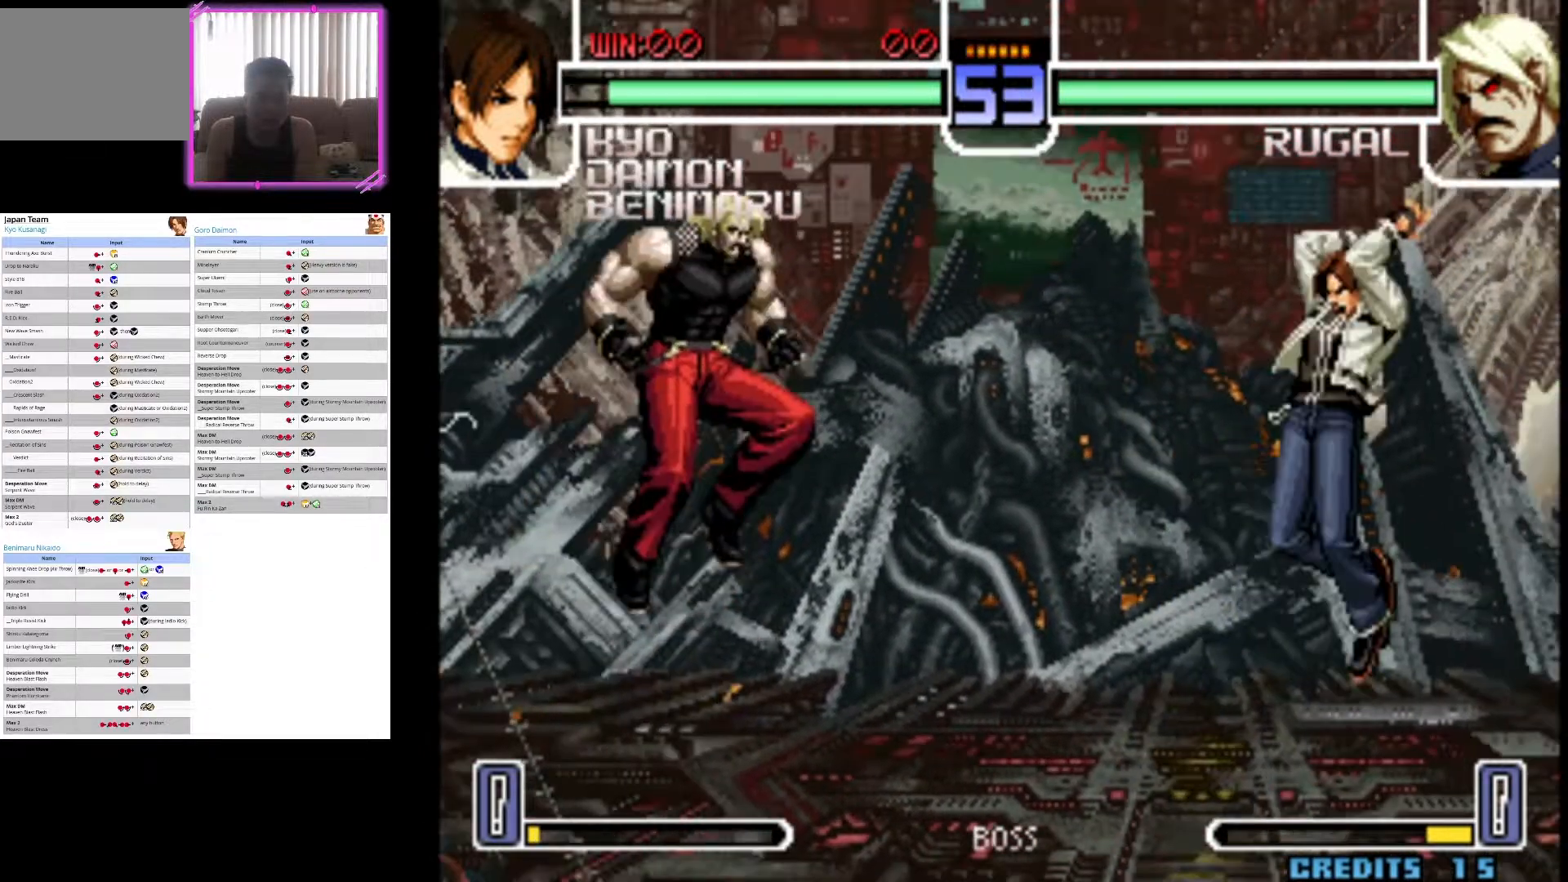
{"buttons": [], "left_stick": "center", "events": [[33, "left_stick", "center"]]}
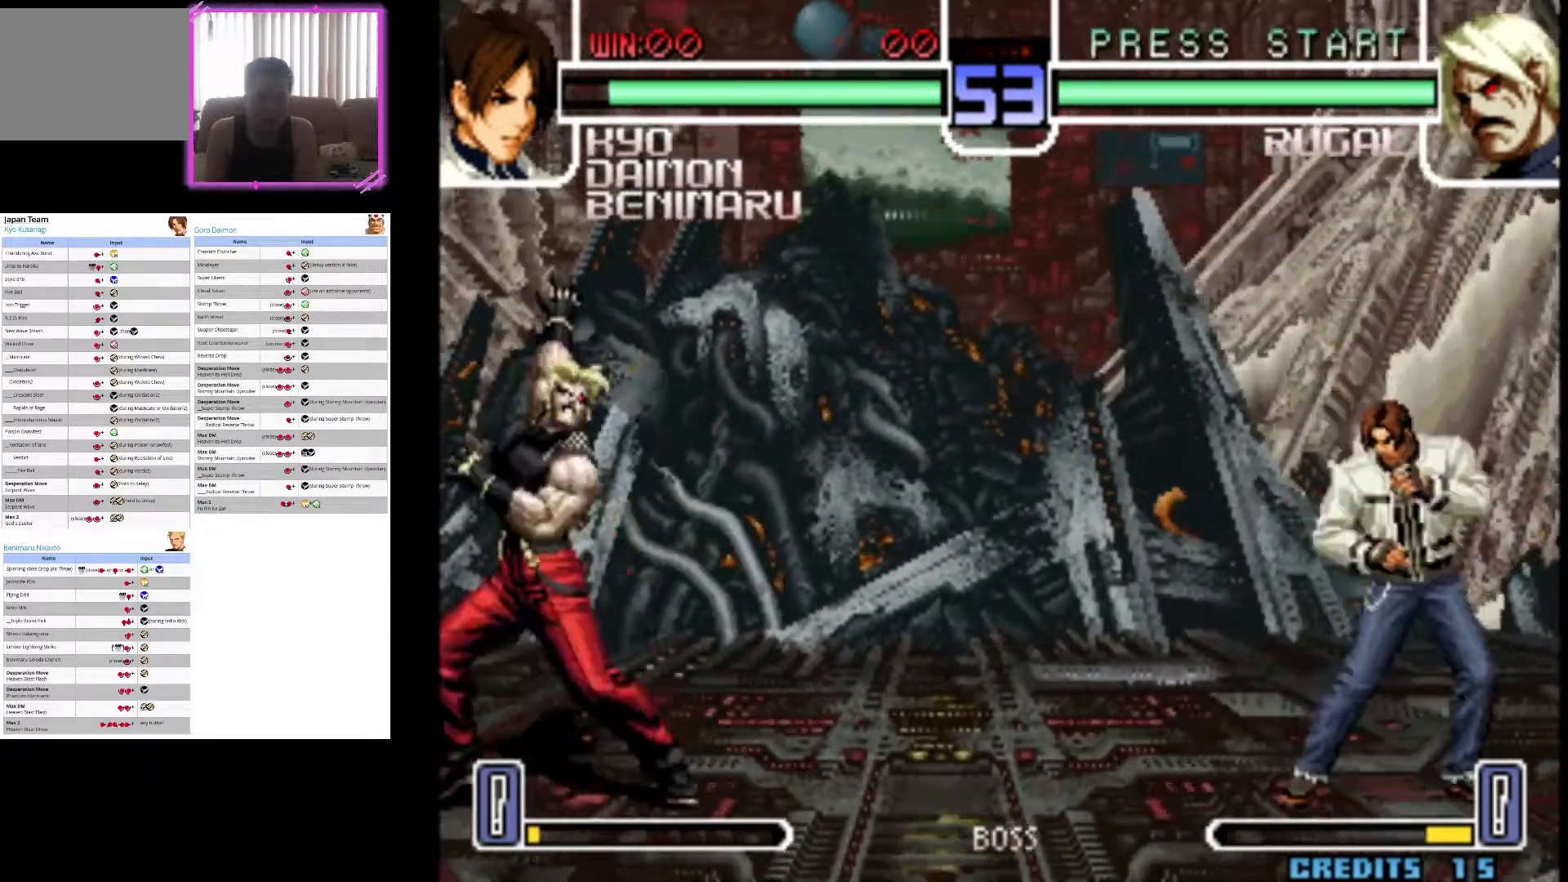
{"buttons": [], "left_stick": "center"}